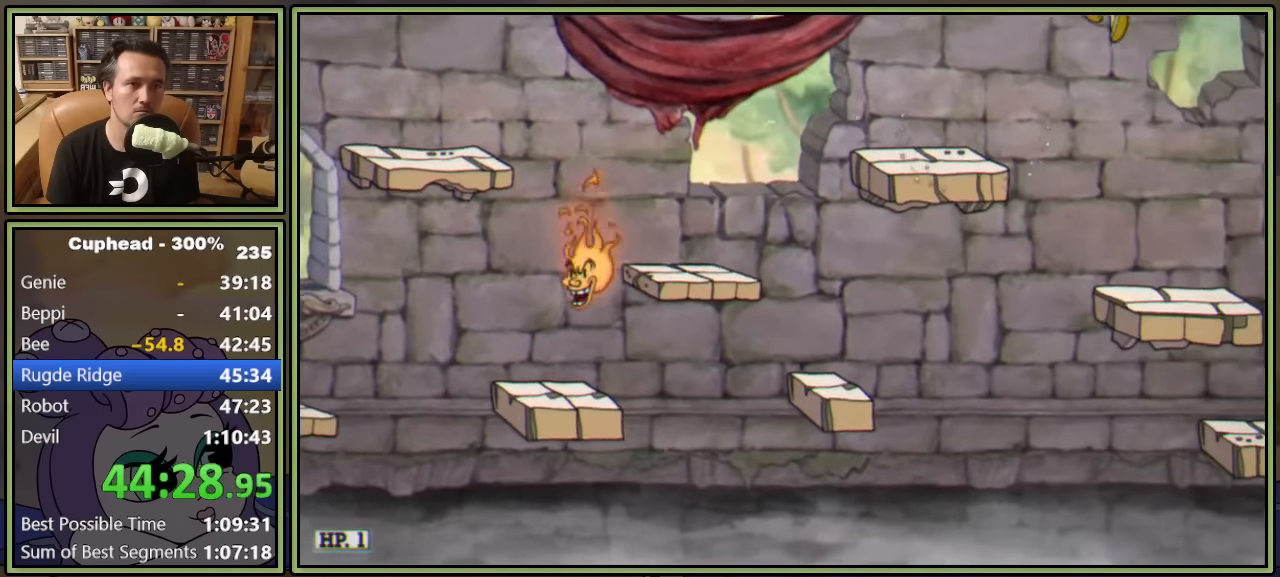
Gameplay with a controller (Xbox layout); each line is a JSON object with the inputs held at the frame after it. "events" lists button and stick changes between this image and that frame as [ms after this image, input, new state], when the widget could be followed in between. Not read: right_stick.
{"buttons": ["DPAD_RIGHT"], "left_stick": "center", "events": [[17, "Y", "down"], [183, "A", "up"], [283, "Y", "up"]]}
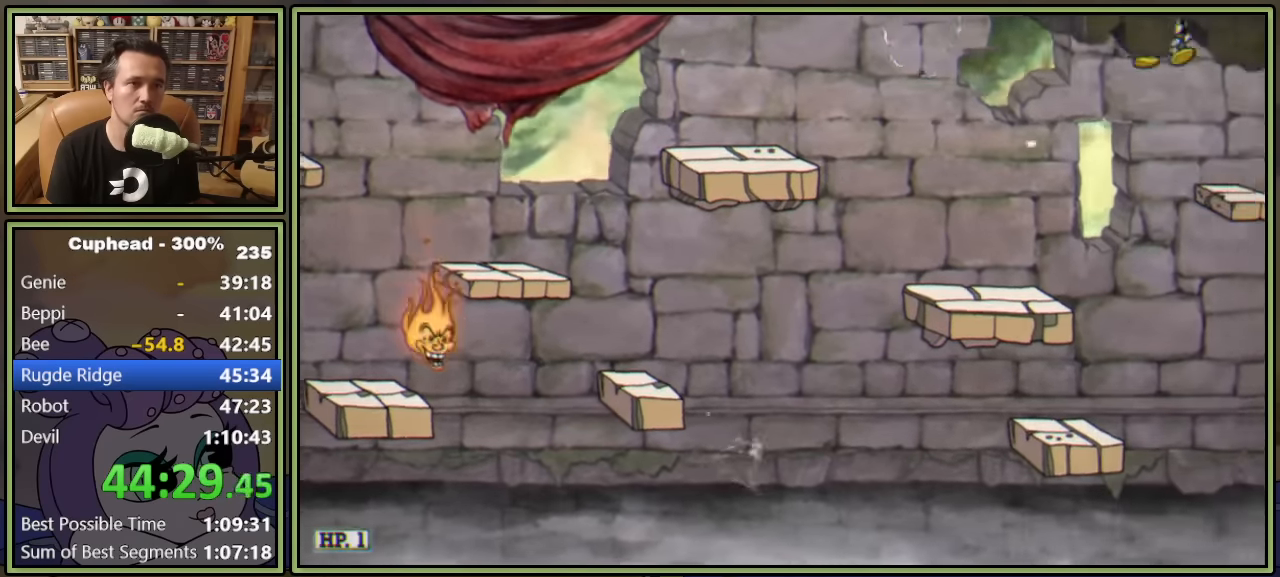
{"buttons": ["DPAD_LEFT"], "left_stick": "center", "events": [[100, "A", "down"], [250, "A", "up"], [267, "DPAD_RIGHT", "up"], [450, "DPAD_LEFT", "down"]]}
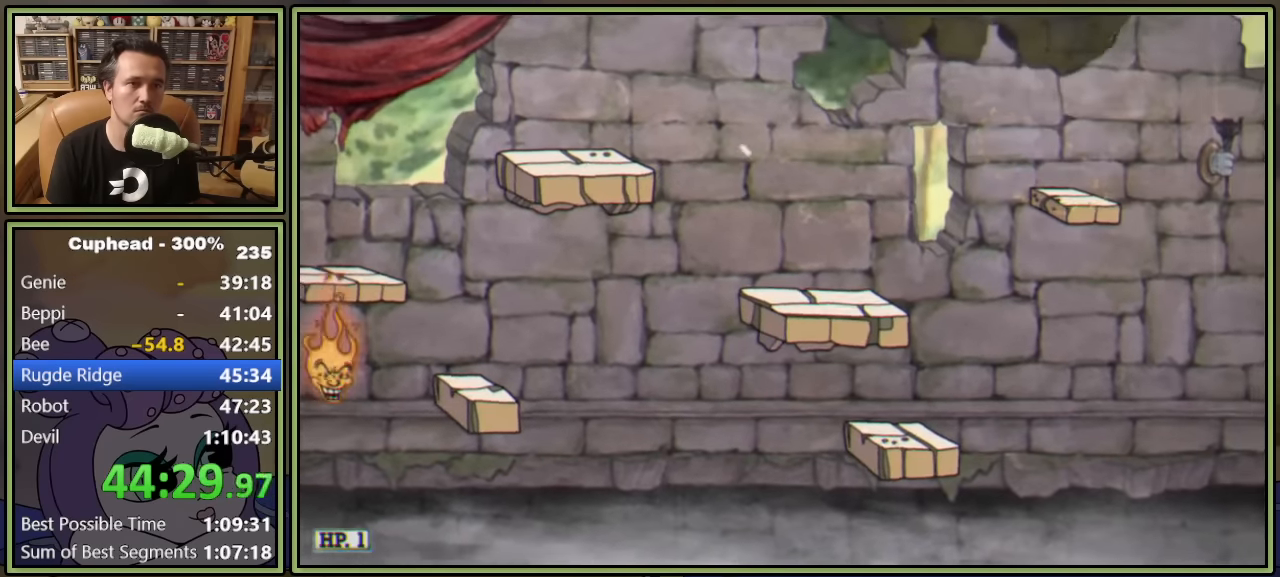
{"buttons": ["A", "Y", "DPAD_RIGHT"], "left_stick": "center", "events": [[33, "DPAD_LEFT", "up"], [133, "DPAD_RIGHT", "down"], [233, "A", "down"], [450, "Y", "down"]]}
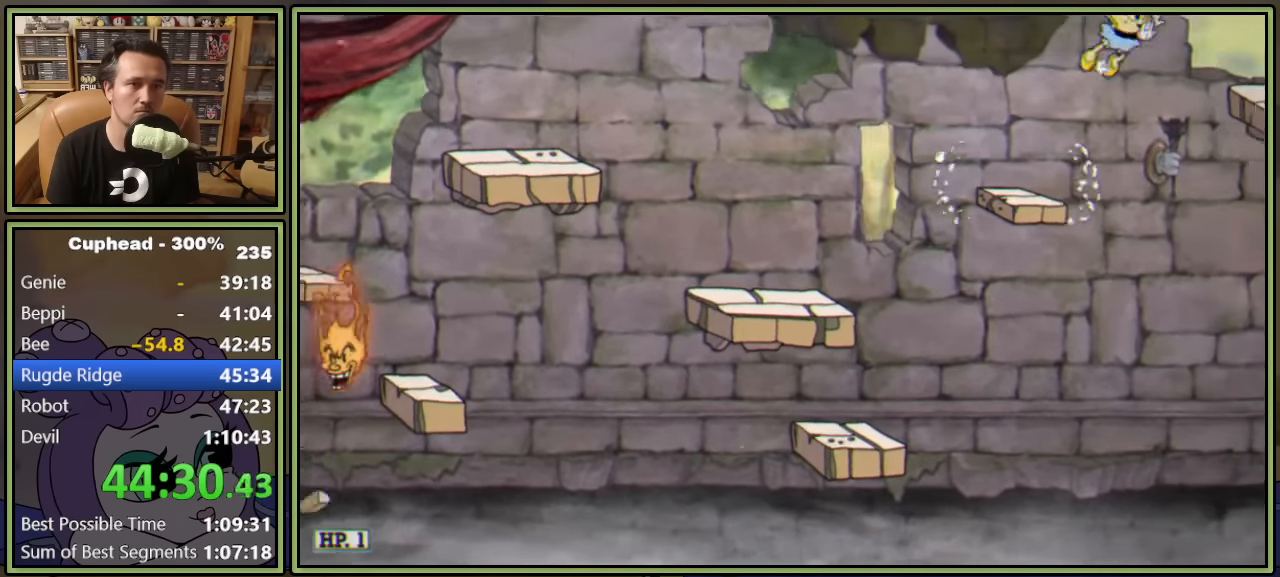
{"buttons": ["DPAD_RIGHT"], "left_stick": "center", "events": [[67, "A", "up"], [117, "Y", "up"]]}
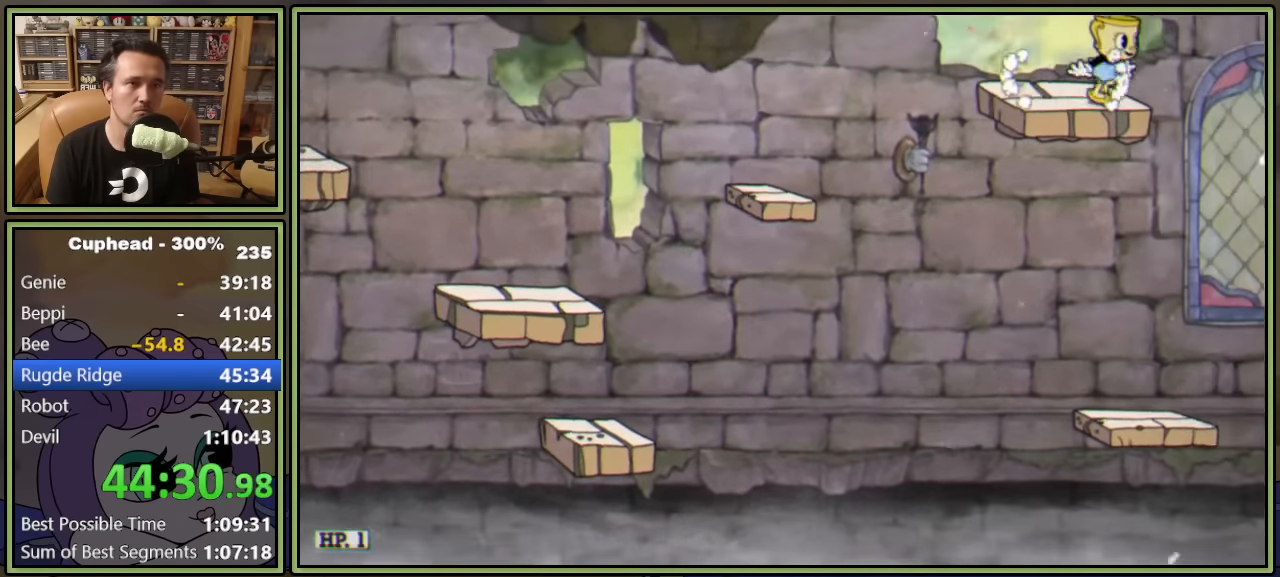
{"buttons": ["A", "Y", "DPAD_RIGHT"], "left_stick": "center", "events": [[67, "A", "down"], [383, "A", "up"], [467, "A", "down"], [483, "Y", "down"]]}
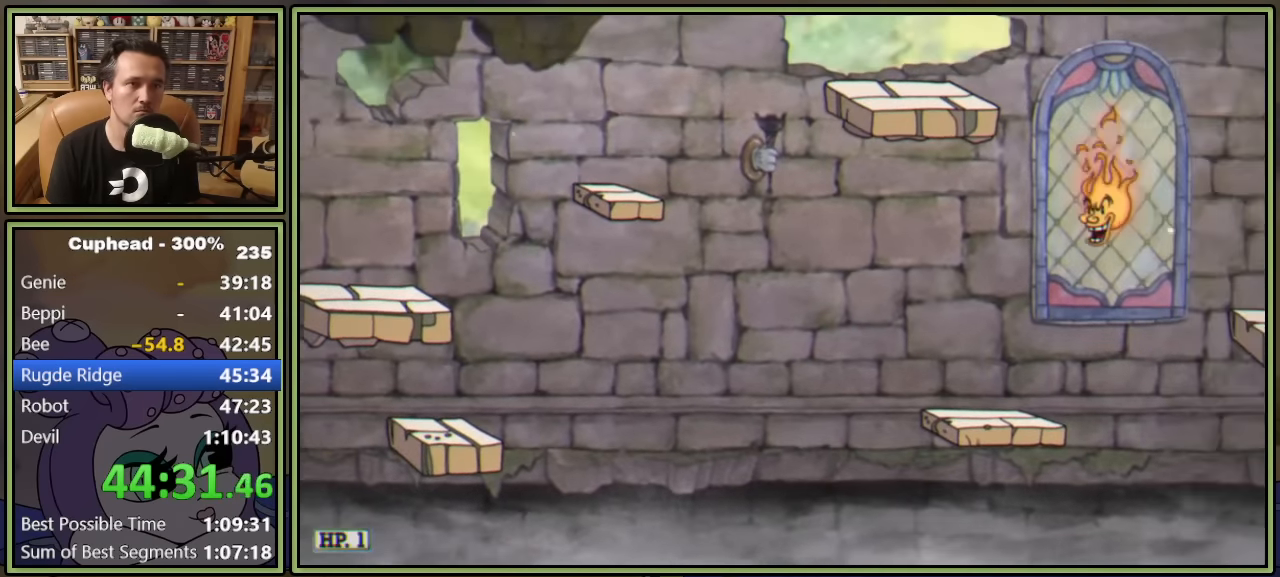
{"buttons": [], "left_stick": "center", "events": [[150, "A", "up"], [150, "Y", "up"], [417, "DPAD_RIGHT", "up"]]}
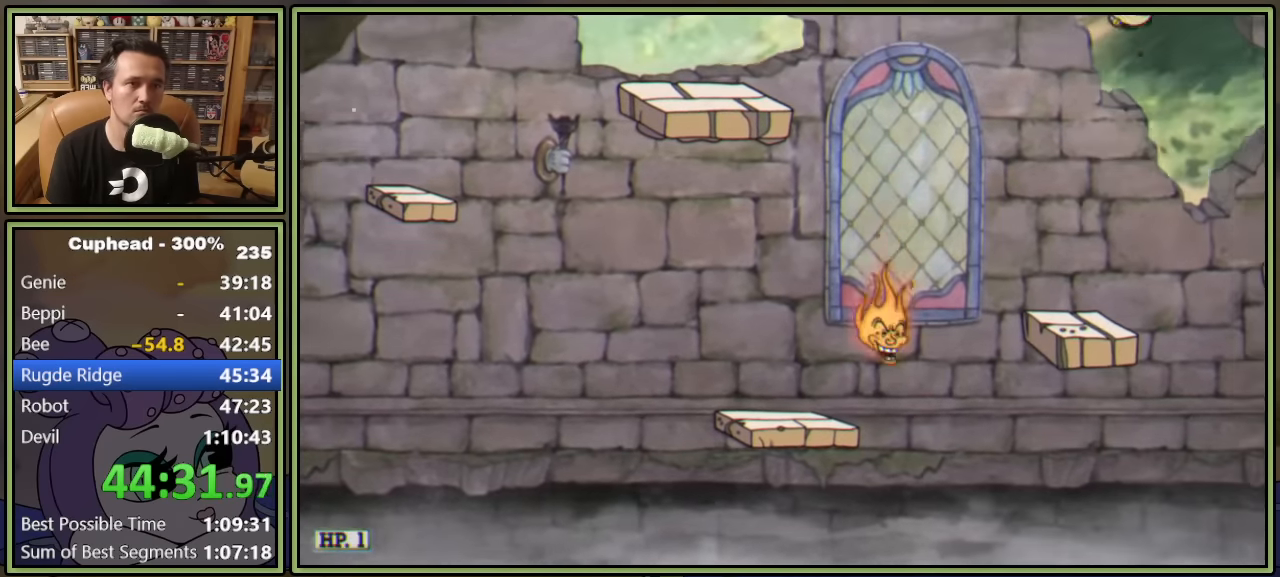
{"buttons": ["A", "DPAD_RIGHT"], "left_stick": "center", "events": [[67, "DPAD_LEFT", "down"], [167, "DPAD_LEFT", "up"], [350, "DPAD_RIGHT", "down"], [367, "A", "down"]]}
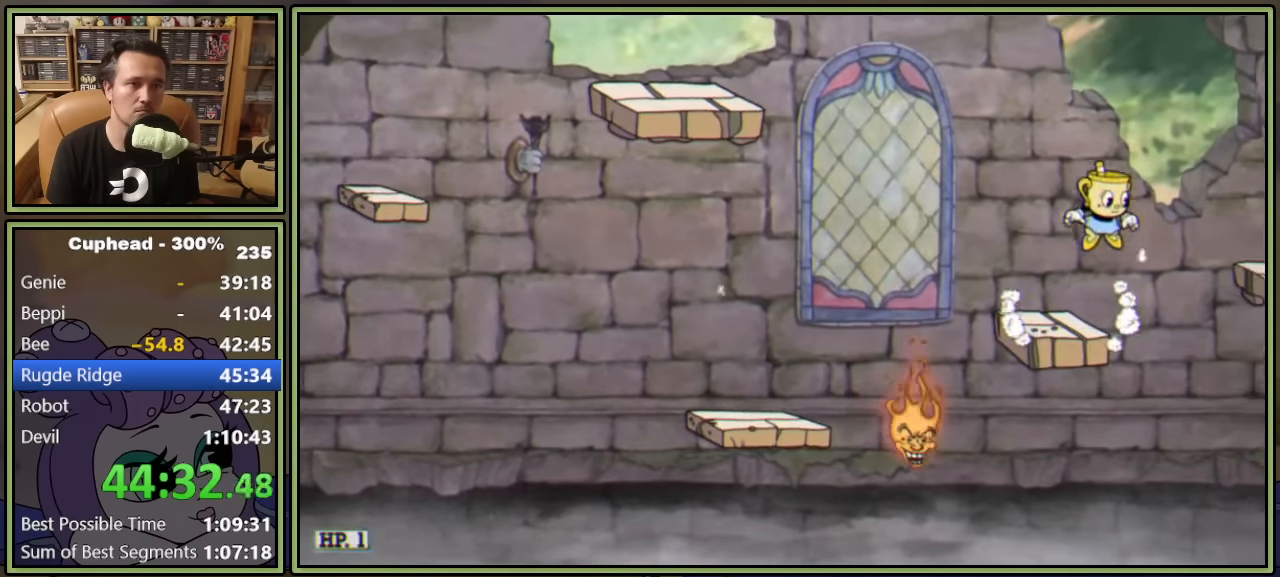
{"buttons": [], "left_stick": "center", "events": [[50, "A", "up"], [100, "A", "down"], [283, "Y", "down"], [383, "A", "up"], [433, "Y", "up"], [450, "DPAD_RIGHT", "up"]]}
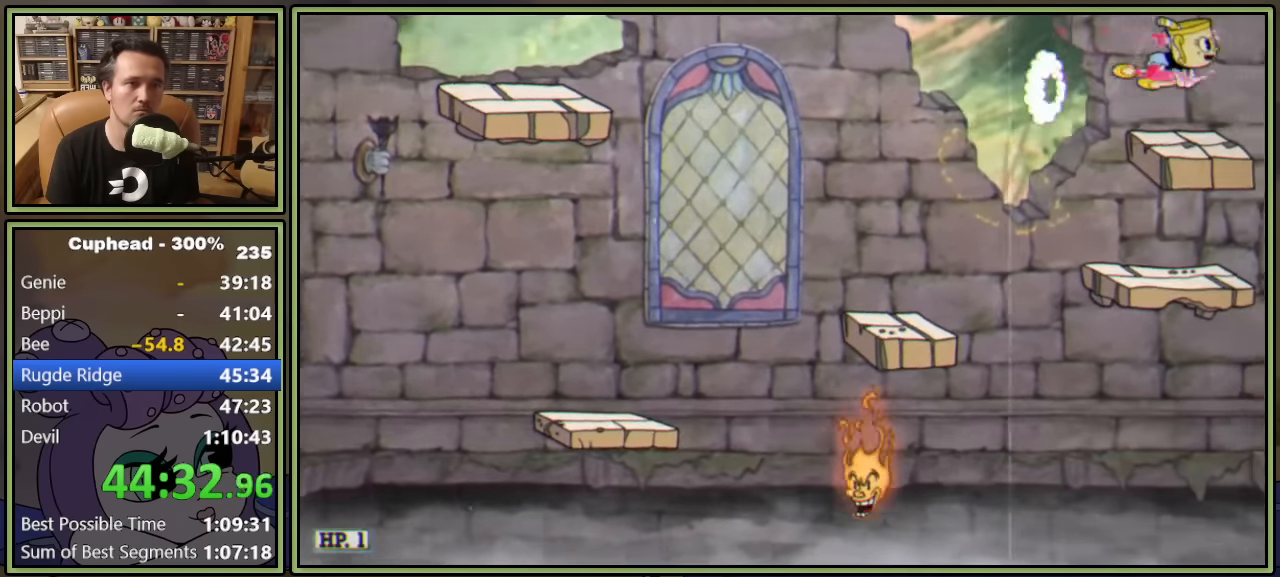
{"buttons": ["A", "DPAD_RIGHT"], "left_stick": "center", "events": [[50, "DPAD_LEFT", "down"], [167, "DPAD_LEFT", "up"], [233, "DPAD_RIGHT", "down"], [300, "A", "down"]]}
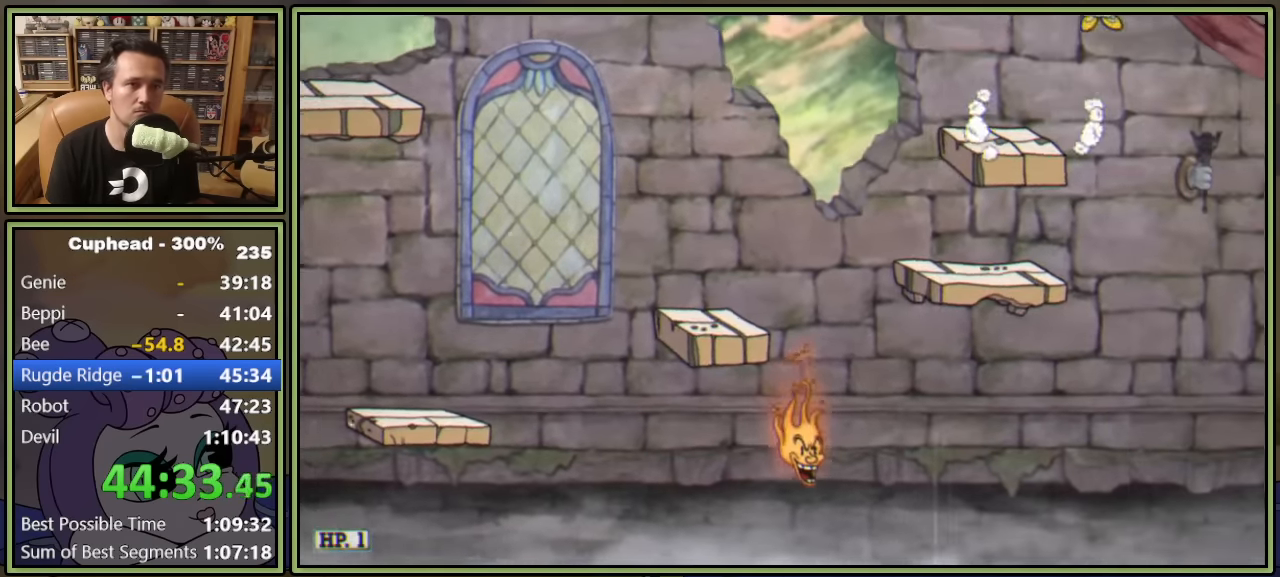
{"buttons": ["DPAD_RIGHT"], "left_stick": "center", "events": [[17, "Y", "down"], [117, "A", "up"], [183, "Y", "up"]]}
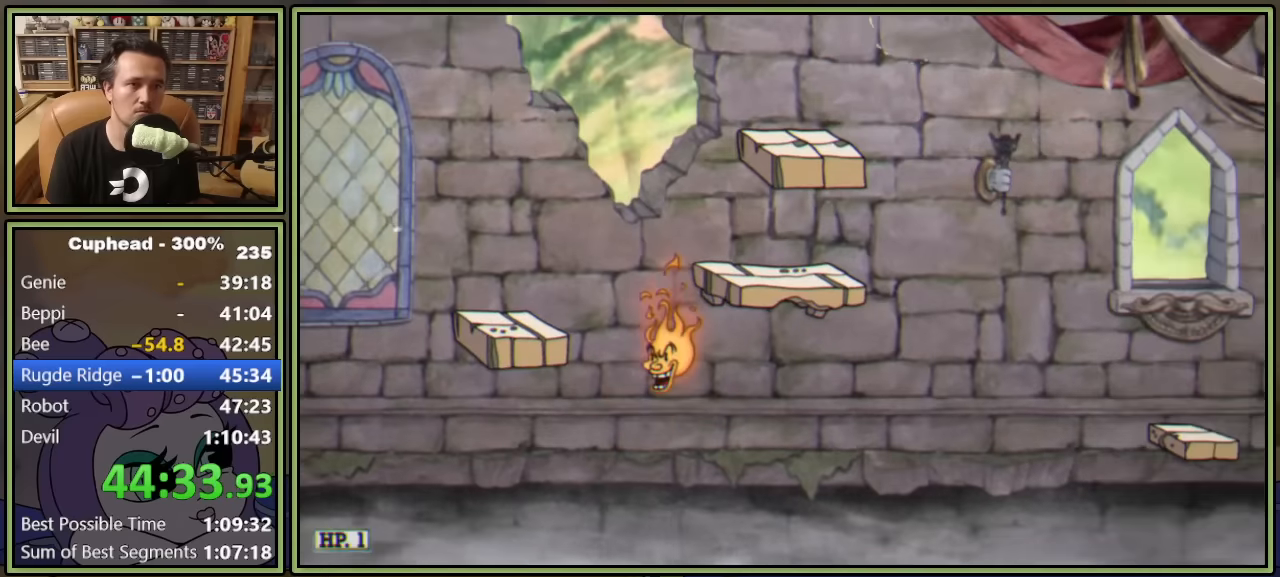
{"buttons": ["A", "DPAD_RIGHT"], "left_stick": "center", "events": [[184, "DPAD_RIGHT", "up"], [450, "A", "down"], [484, "DPAD_RIGHT", "down"]]}
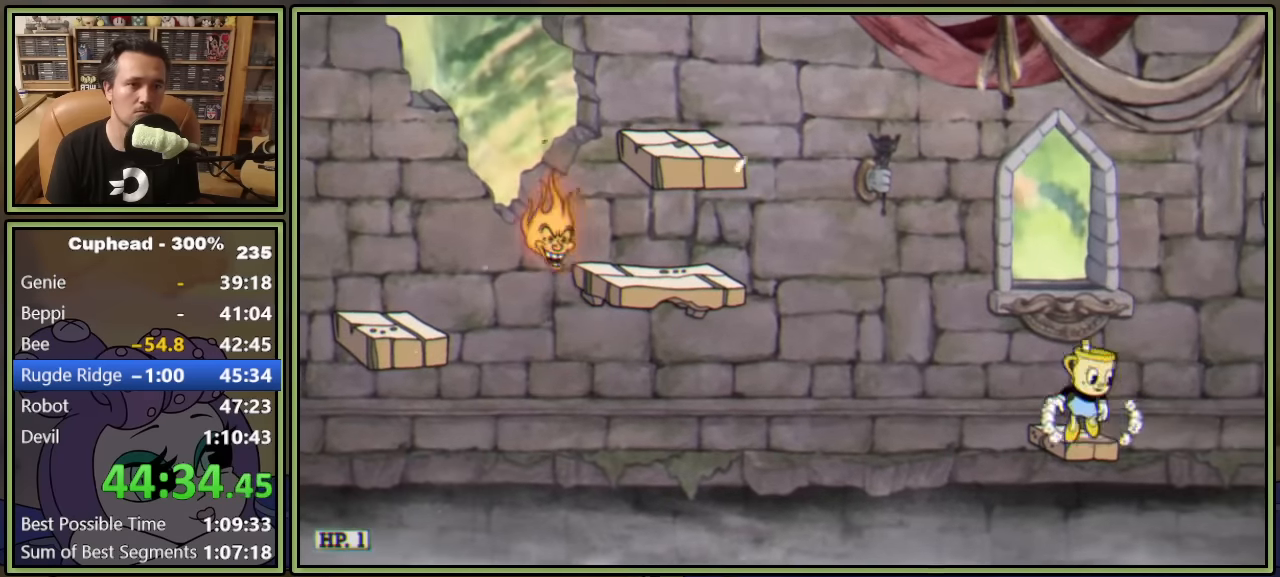
{"buttons": [], "left_stick": "center", "events": [[100, "A", "up"], [150, "A", "down"], [234, "Y", "down"], [284, "A", "up"], [367, "Y", "up"], [467, "DPAD_RIGHT", "up"]]}
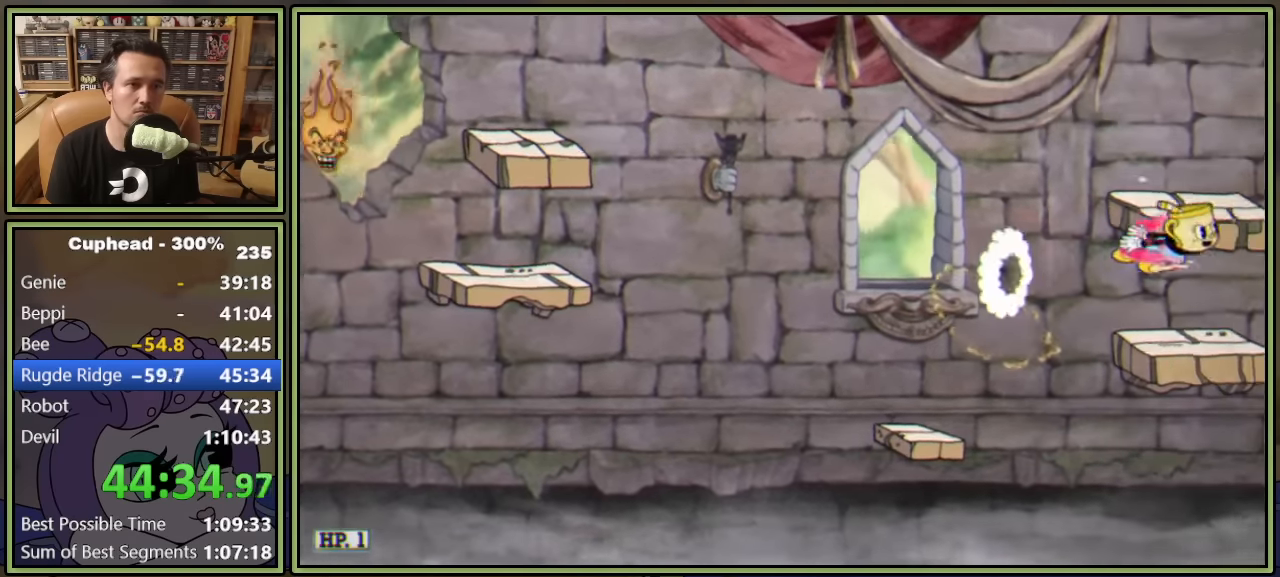
{"buttons": ["A"], "left_stick": "center", "events": [[350, "A", "down"]]}
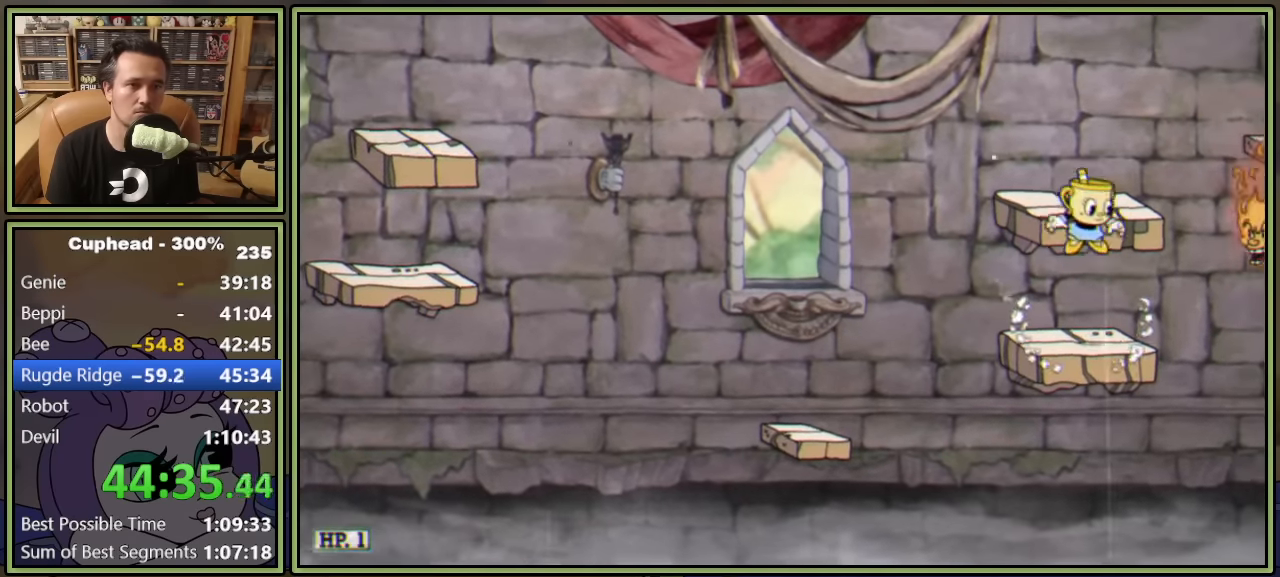
{"buttons": [], "left_stick": "center", "events": [[34, "A", "up"], [100, "DPAD_RIGHT", "down"], [167, "DPAD_RIGHT", "up"]]}
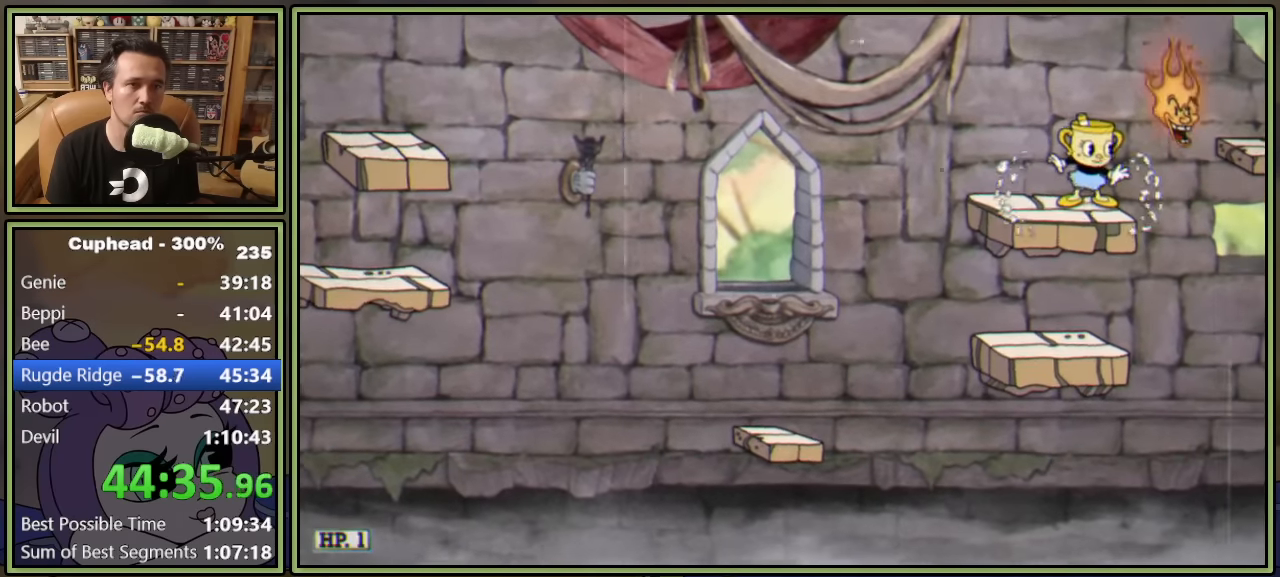
{"buttons": ["DPAD_RIGHT"], "left_stick": "center", "events": [[200, "DPAD_RIGHT", "down"], [334, "A", "down"], [484, "A", "up"]]}
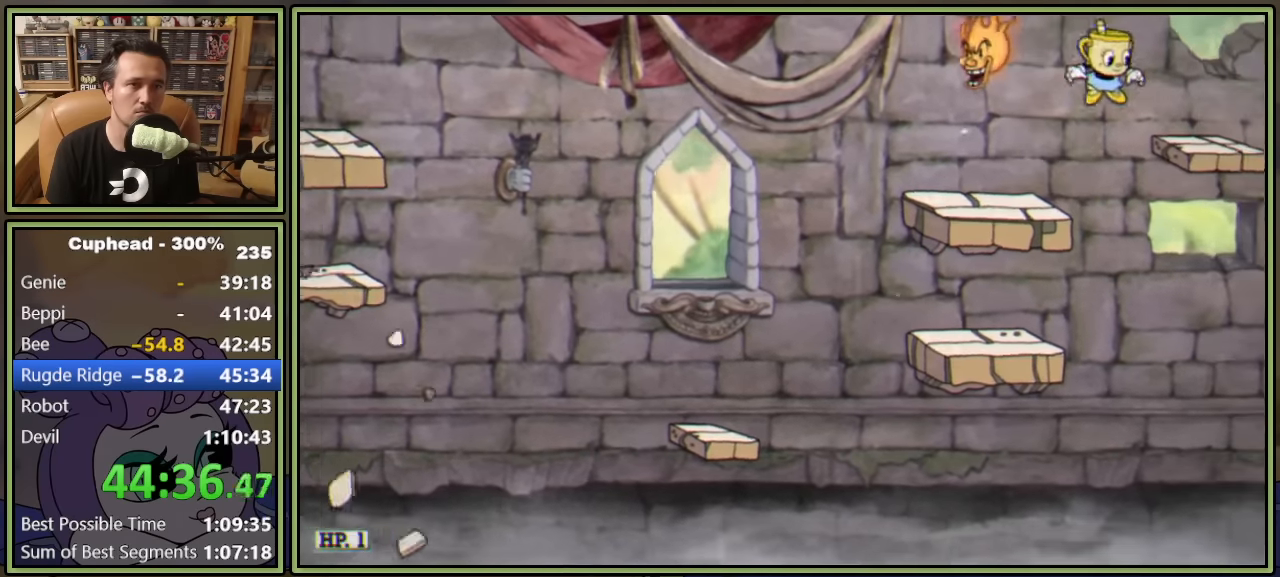
{"buttons": ["DPAD_DOWN", "DPAD_RIGHT"], "left_stick": "center", "events": [[467, "DPAD_DOWN", "down"]]}
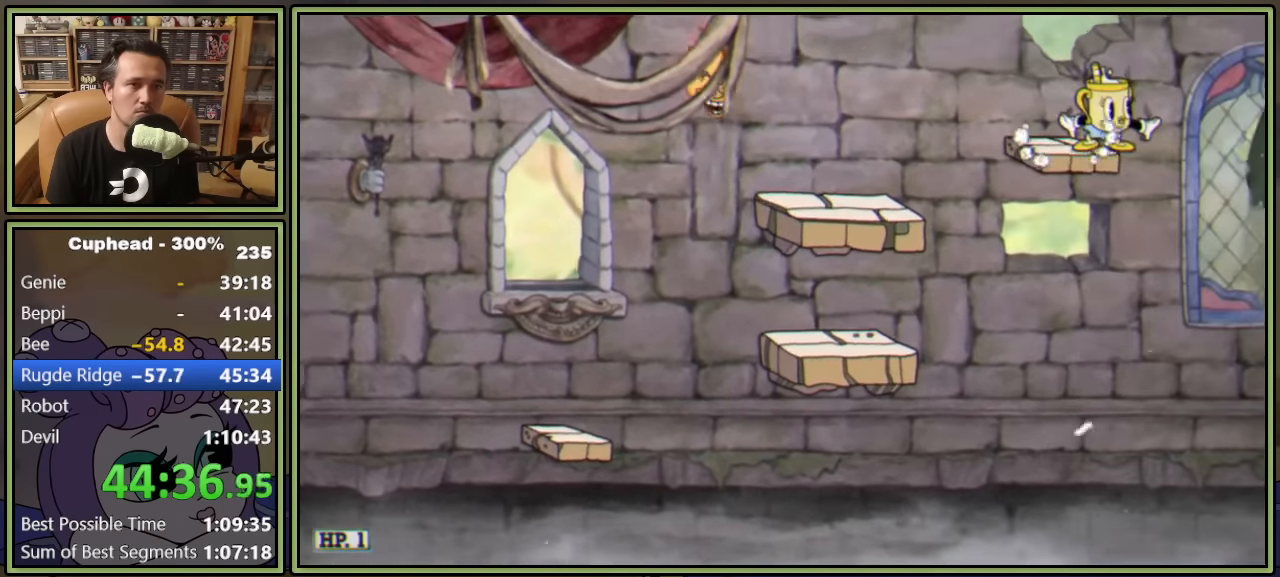
{"buttons": ["DPAD_RIGHT"], "left_stick": "center", "events": [[17, "DPAD_RIGHT", "up"], [34, "Y", "down"], [134, "DPAD_RIGHT", "down"], [167, "DPAD_DOWN", "up"], [217, "Y", "up"]]}
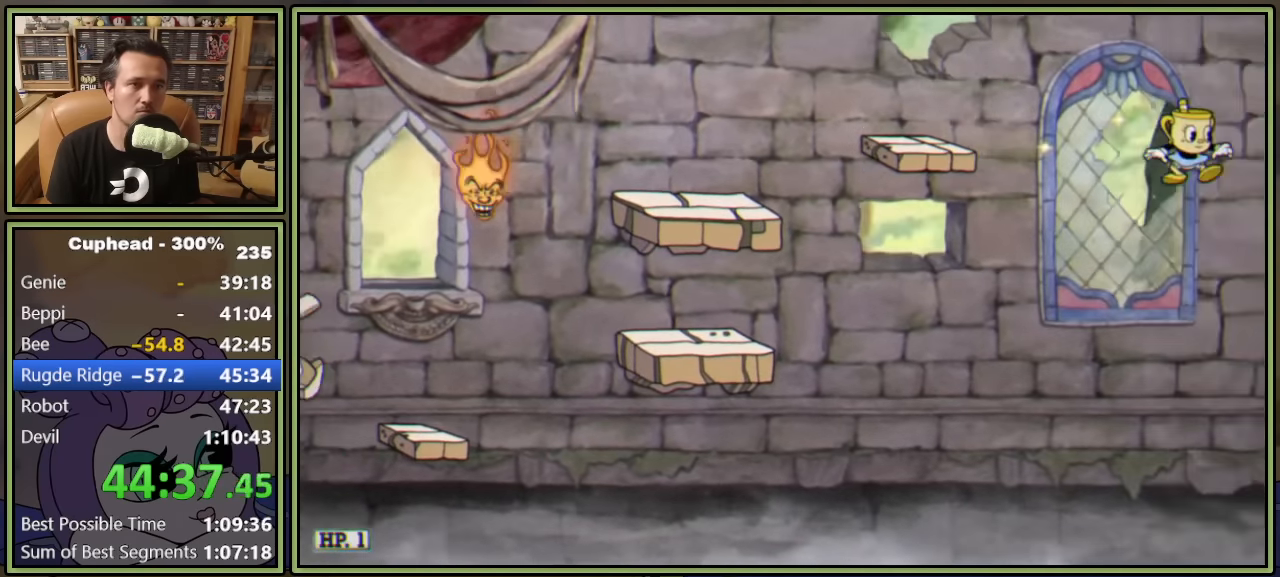
{"buttons": [], "left_stick": "center", "events": [[117, "A", "down"], [284, "A", "up"], [350, "DPAD_RIGHT", "up"]]}
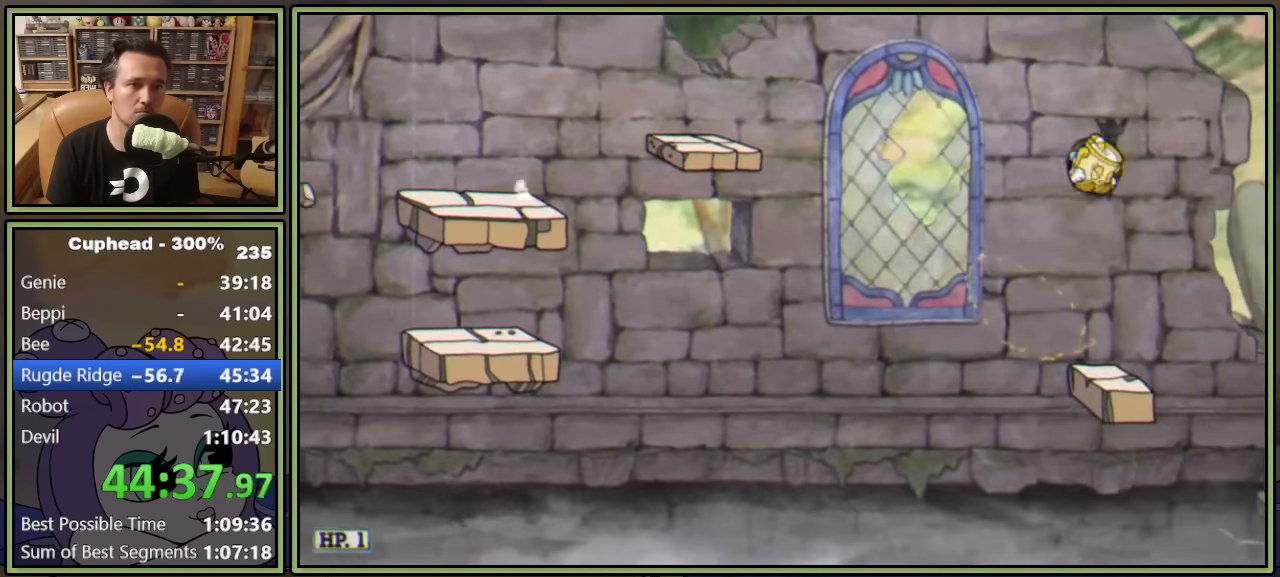
{"buttons": ["Y", "DPAD_DOWN", "DPAD_RIGHT"], "left_stick": "center", "events": [[17, "DPAD_RIGHT", "down"], [67, "DPAD_RIGHT", "up"], [184, "DPAD_RIGHT", "down"], [250, "DPAD_RIGHT", "up"], [317, "DPAD_DOWN", "down"], [367, "Y", "down"], [500, "DPAD_RIGHT", "down"]]}
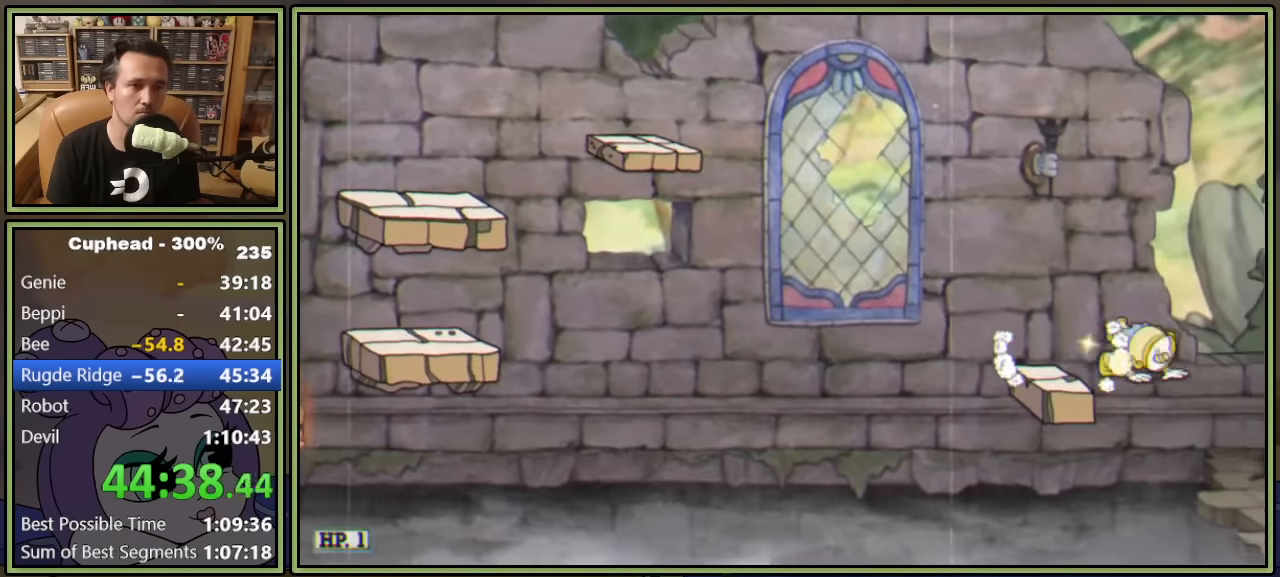
{"buttons": ["Y", "DPAD_RIGHT"], "left_stick": "center", "events": [[17, "DPAD_DOWN", "up"], [67, "Y", "up"], [384, "Y", "down"]]}
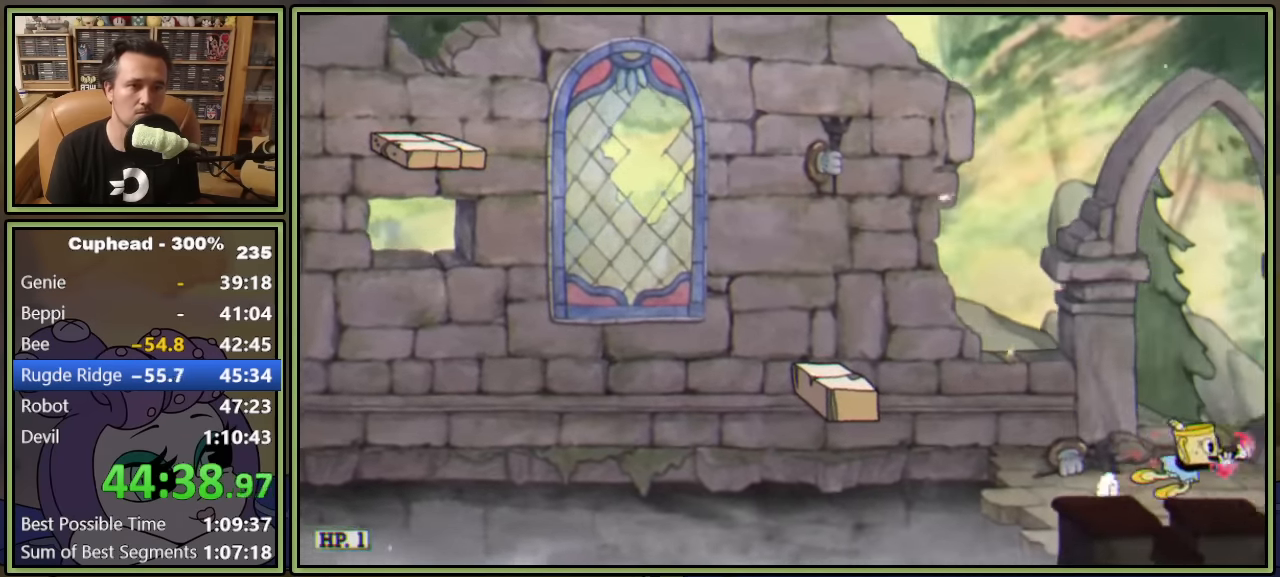
{"buttons": ["Y", "DPAD_RIGHT"], "left_stick": "center", "events": [[184, "Y", "up"], [367, "Y", "down"]]}
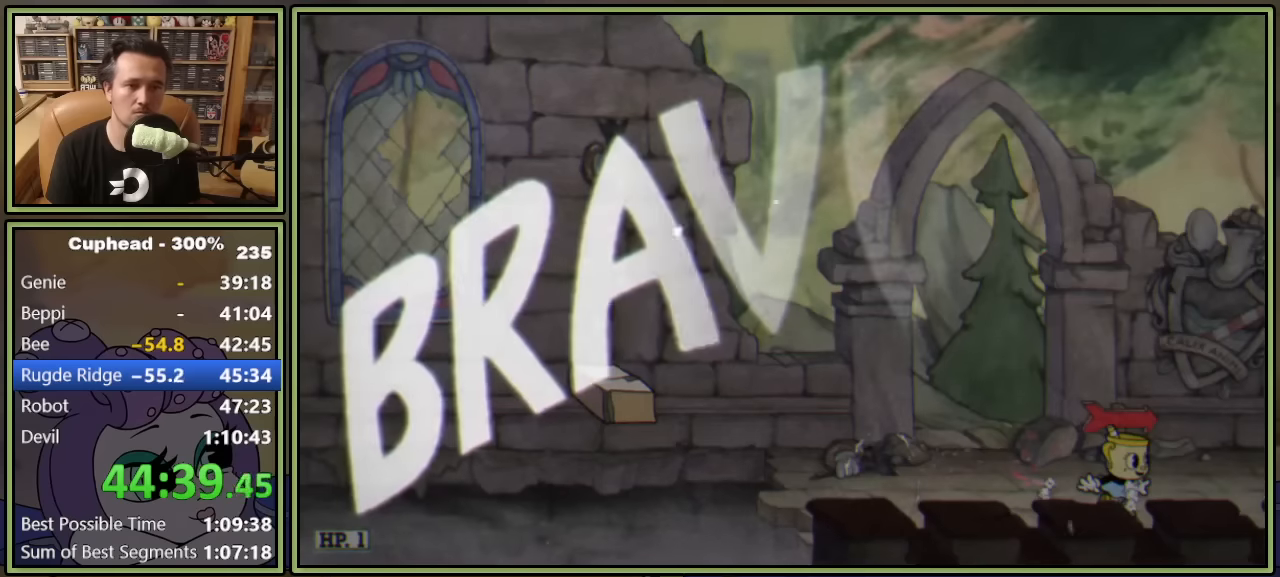
{"buttons": [], "left_stick": "center", "events": [[134, "Y", "up"], [267, "DPAD_RIGHT", "up"]]}